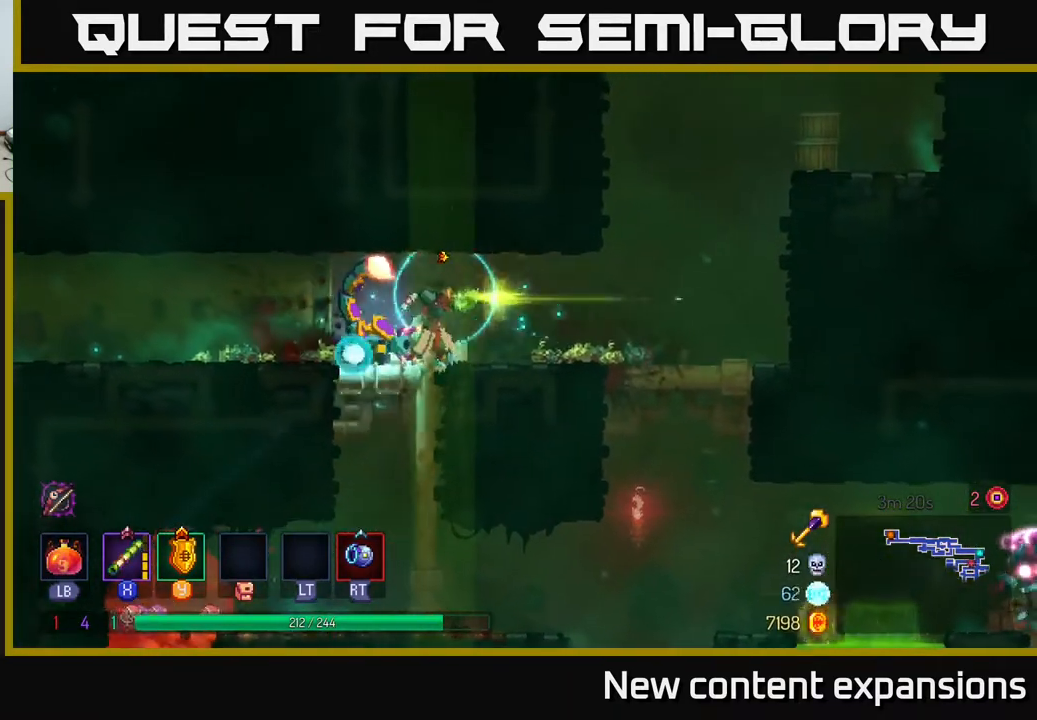
Gameplay with a controller (Xbox layout); each line is a JSON object with the inputs held at the frame after it. "events" lists button and stick changes between this image and that frame as [ms after this image, input, new state], when the widget could be followed in between.
{"buttons": ["X", "DPAD_DOWN", "DPAD_RIGHT"], "left_stick": "center", "right_stick": "center", "events": [[17, "DPAD_DOWN", "up"], [33, "DPAD_LEFT", "down"], [167, "B", "down"], [283, "B", "up"], [400, "DPAD_LEFT", "up"], [417, "DPAD_DOWN", "down"], [433, "DPAD_RIGHT", "down"], [467, "X", "down"]]}
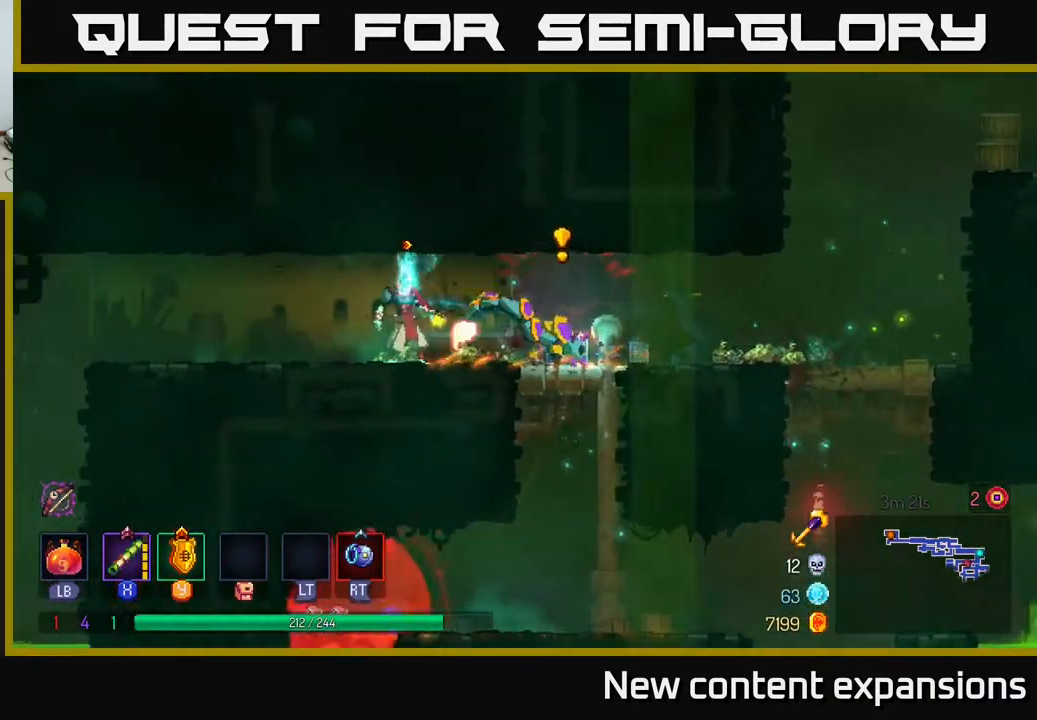
{"buttons": ["B", "DPAD_LEFT"], "left_stick": "center", "right_stick": "center", "events": [[50, "X", "up"], [300, "DPAD_DOWN", "up"], [300, "DPAD_RIGHT", "up"], [367, "DPAD_LEFT", "down"], [467, "B", "down"]]}
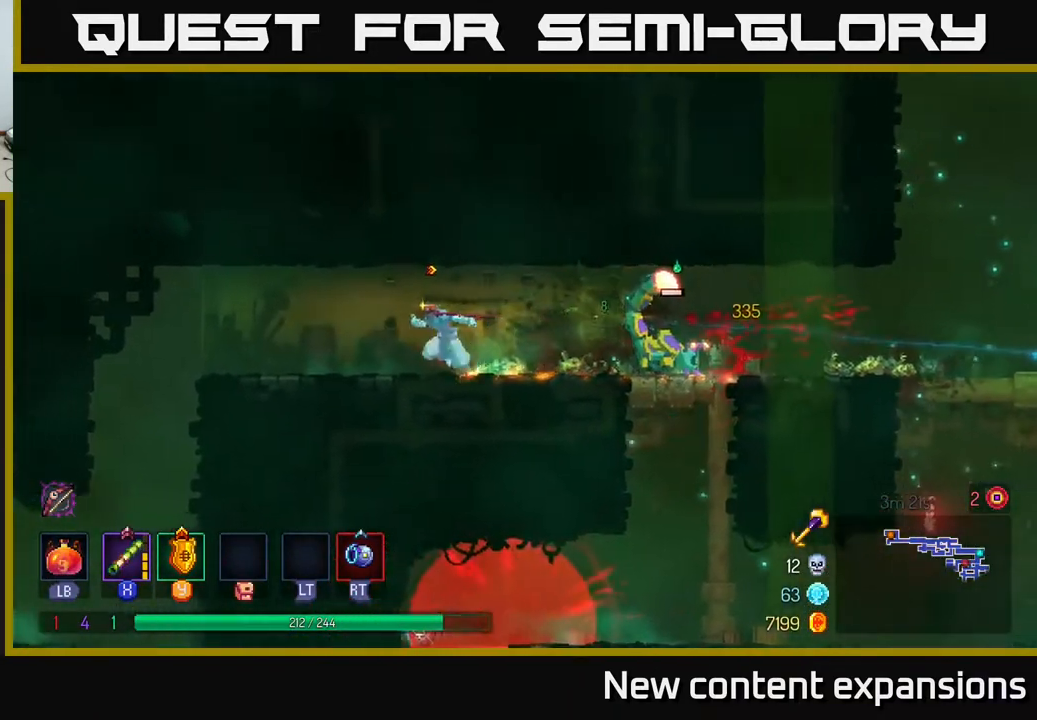
{"buttons": ["DPAD_LEFT"], "left_stick": "center", "right_stick": "center", "events": [[67, "B", "up"]]}
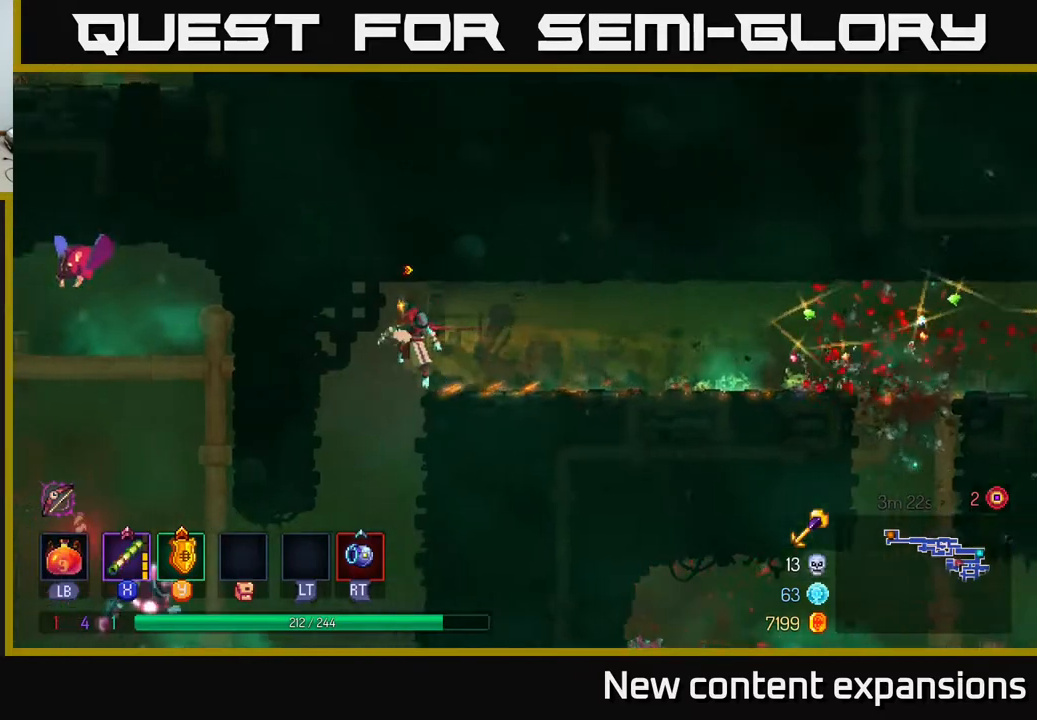
{"buttons": ["DPAD_DOWN"], "left_stick": "center", "right_stick": "center", "events": [[117, "DPAD_LEFT", "up"], [200, "DPAD_DOWN", "down"], [400, "DPAD_DOWN", "up"], [467, "DPAD_DOWN", "down"]]}
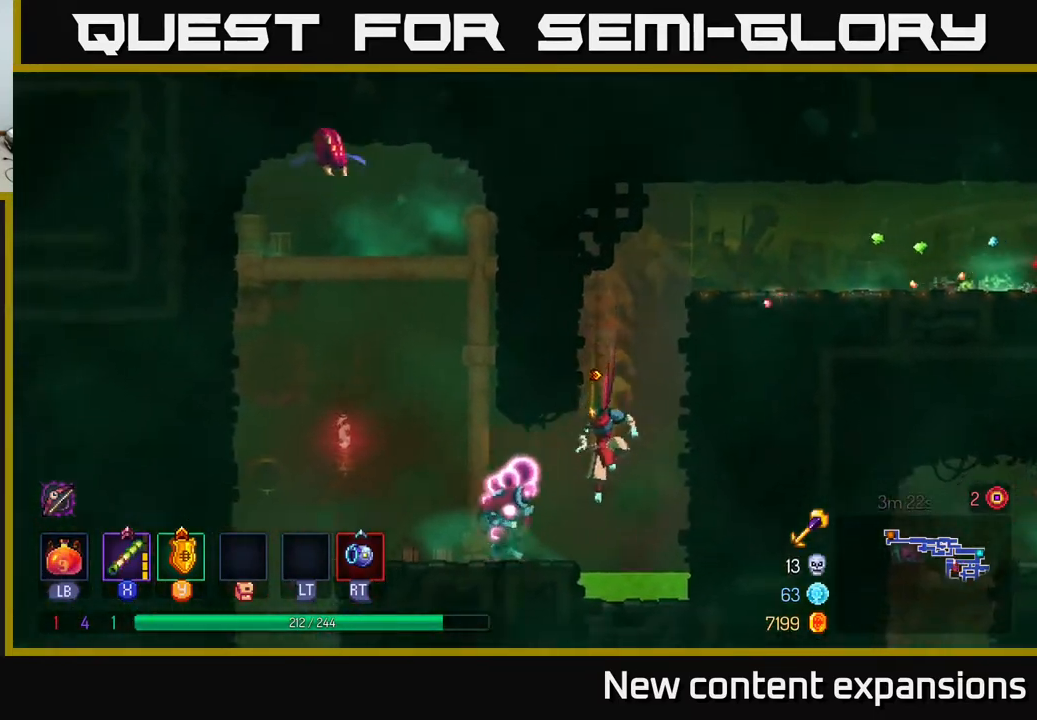
{"buttons": ["B", "DPAD_LEFT"], "left_stick": "center", "right_stick": "center", "events": [[50, "X", "down"], [117, "X", "up"], [200, "DPAD_LEFT", "down"], [233, "DPAD_DOWN", "up"], [300, "B", "down"], [417, "B", "up"], [500, "B", "down"]]}
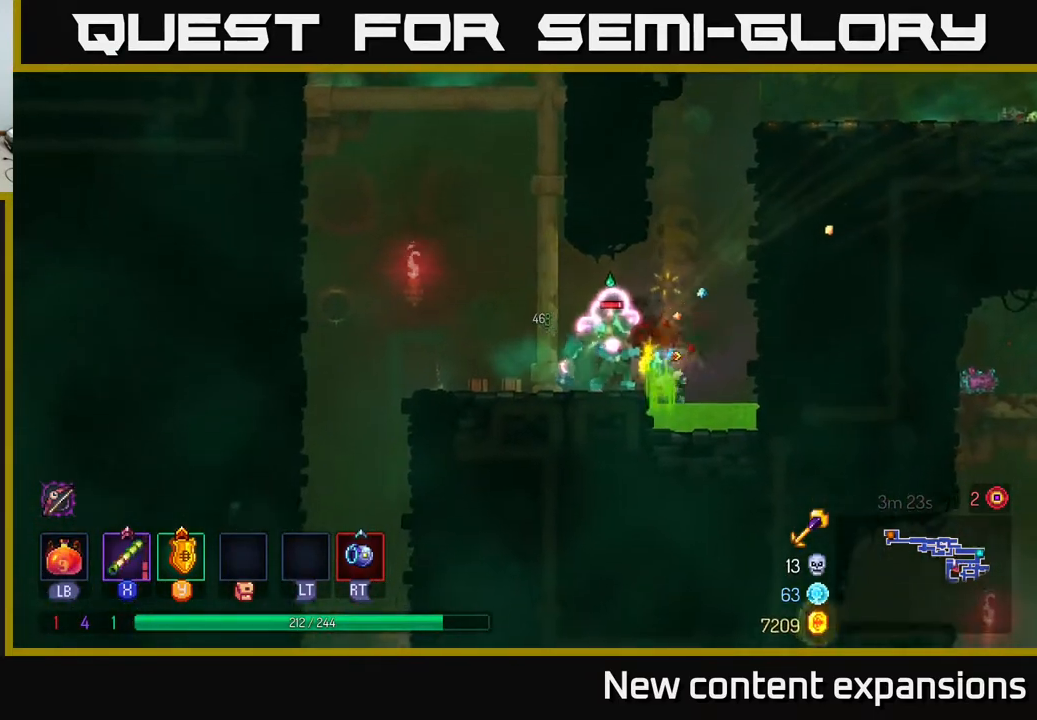
{"buttons": ["DPAD_RIGHT"], "left_stick": "center", "right_stick": "center", "events": [[100, "B", "up"], [333, "A", "down"], [417, "A", "up"], [433, "DPAD_LEFT", "up"], [450, "DPAD_RIGHT", "down"]]}
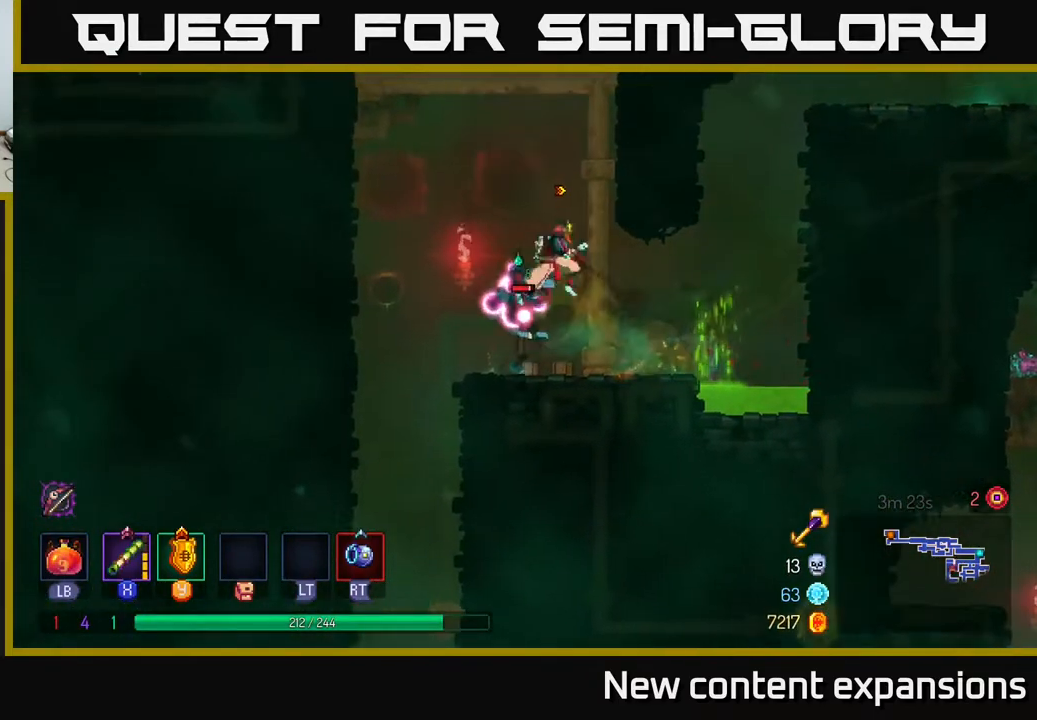
{"buttons": ["B", "DPAD_LEFT"], "left_stick": "center", "right_stick": "center", "events": [[33, "X", "down"], [50, "DPAD_DOWN", "down"], [67, "DPAD_RIGHT", "up"], [133, "X", "up"], [317, "DPAD_LEFT", "down"], [367, "DPAD_DOWN", "up"], [433, "B", "down"]]}
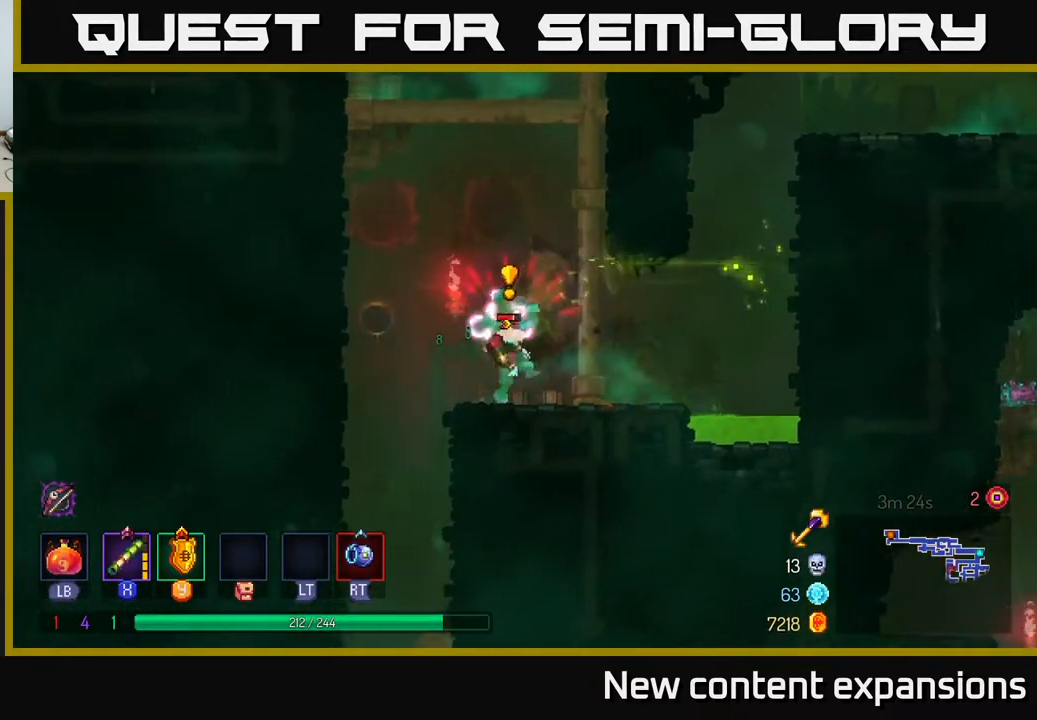
{"buttons": ["DPAD_LEFT"], "left_stick": "center", "right_stick": "center", "events": [[50, "B", "up"], [217, "A", "down"], [367, "A", "up"]]}
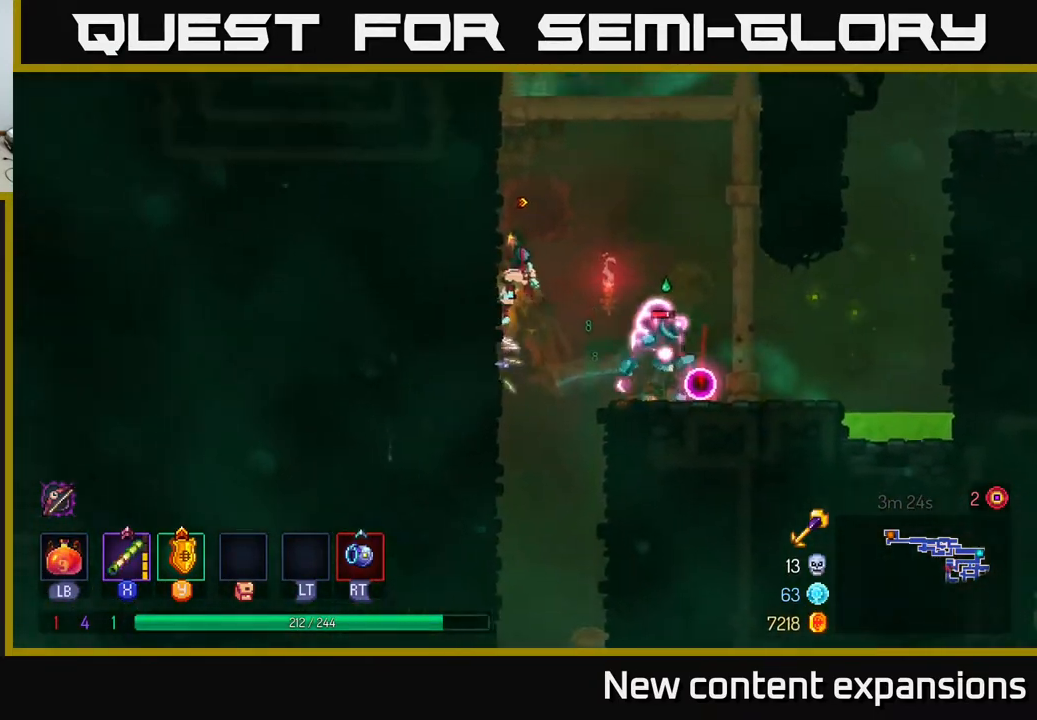
{"buttons": ["A", "DPAD_UP", "DPAD_RIGHT"], "left_stick": "center", "right_stick": "center", "events": [[283, "A", "down"], [317, "DPAD_LEFT", "up"], [350, "DPAD_RIGHT", "down"], [350, "DPAD_UP", "down"], [367, "A", "up"], [433, "A", "down"]]}
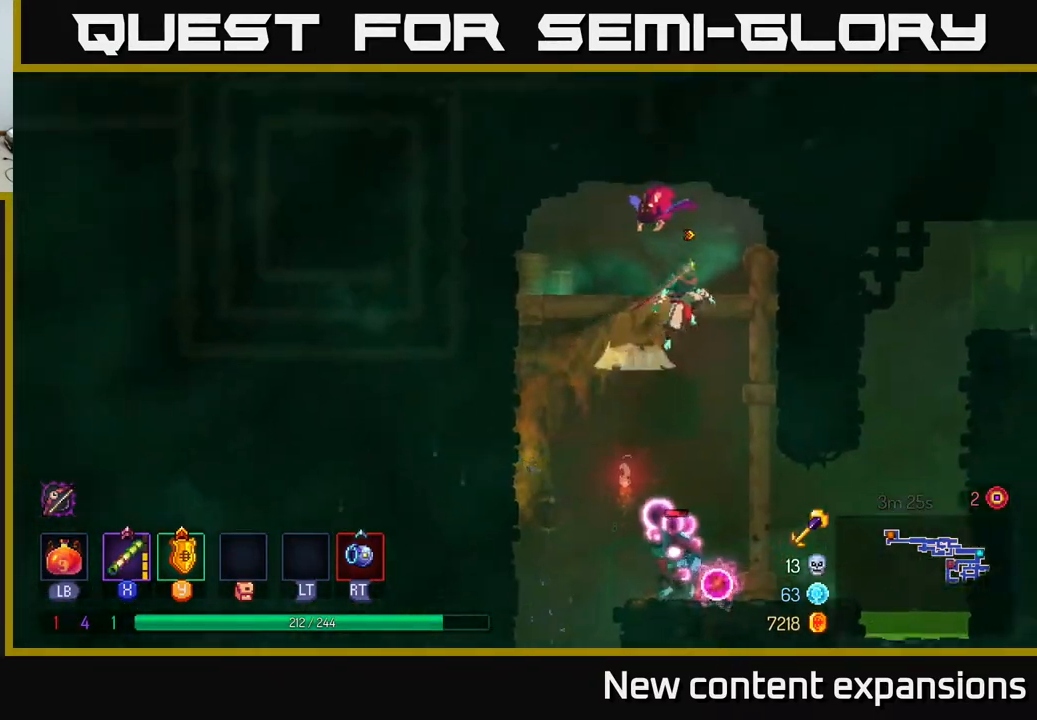
{"buttons": [], "left_stick": "center", "right_stick": "center", "events": [[67, "A", "up"], [100, "DPAD_RIGHT", "up"], [100, "X", "down"], [117, "DPAD_LEFT", "down"], [183, "DPAD_UP", "up"], [183, "X", "up"], [417, "DPAD_LEFT", "up"]]}
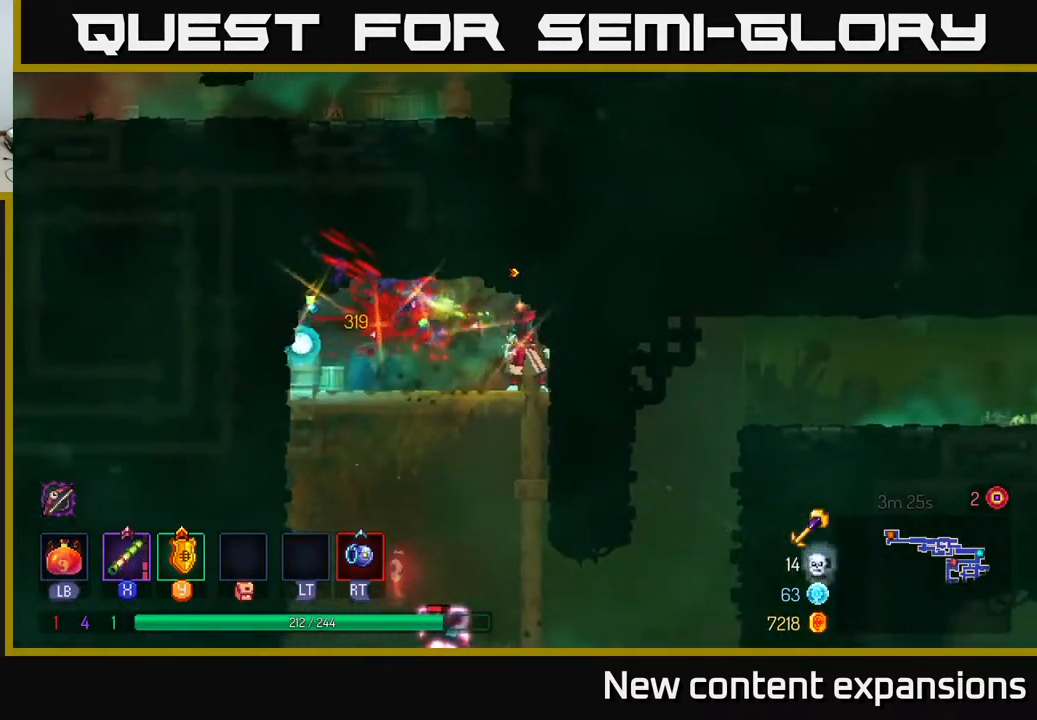
{"buttons": ["DPAD_DOWN"], "left_stick": "center", "right_stick": "center", "events": [[67, "DPAD_DOWN", "down"], [133, "A", "down"], [217, "A", "up"], [283, "A", "down"], [350, "A", "up"]]}
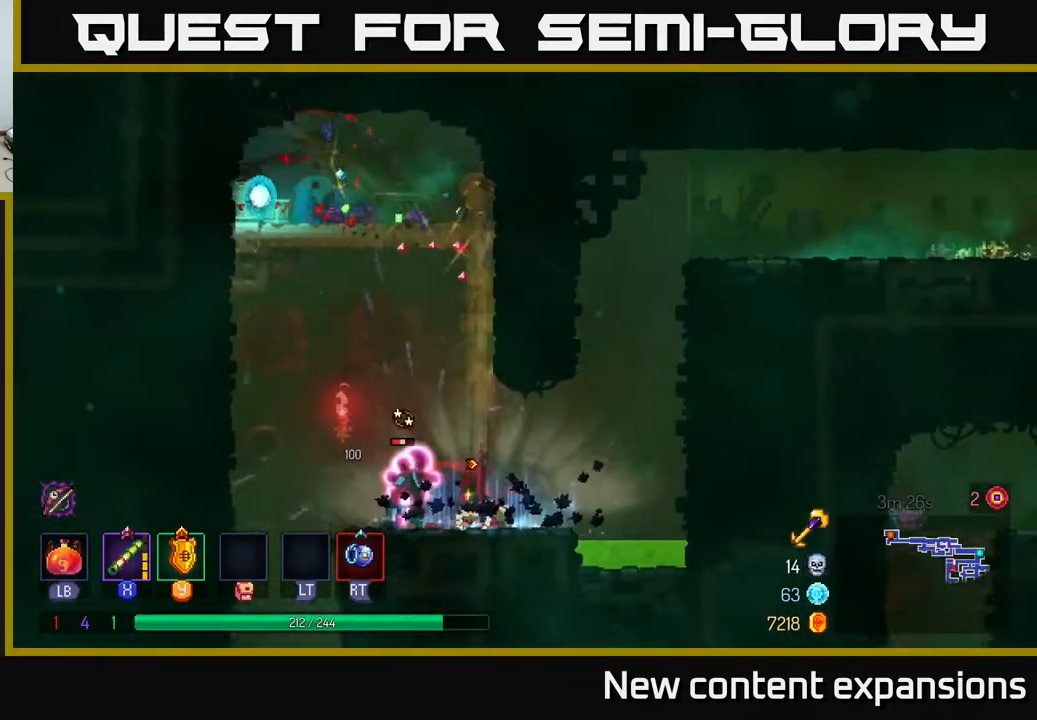
{"buttons": ["DPAD_LEFT"], "left_stick": "center", "right_stick": "center", "events": [[50, "DPAD_DOWN", "up"], [50, "DPAD_LEFT", "down"], [133, "X", "down"], [150, "DPAD_DOWN", "down"], [217, "DPAD_LEFT", "up"], [233, "X", "up"], [467, "DPAD_LEFT", "down"], [500, "DPAD_DOWN", "up"]]}
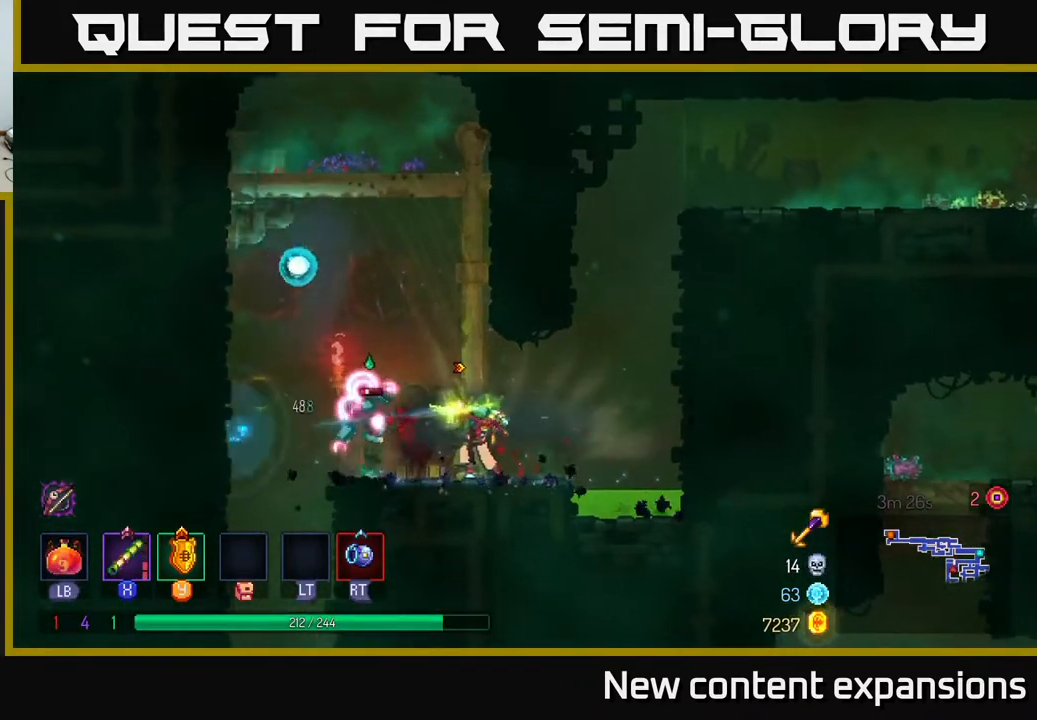
{"buttons": ["X", "DPAD_RIGHT"], "left_stick": "center", "right_stick": "center", "events": [[133, "B", "down"], [217, "B", "up"], [367, "DPAD_LEFT", "up"], [417, "DPAD_RIGHT", "down"], [450, "X", "down"]]}
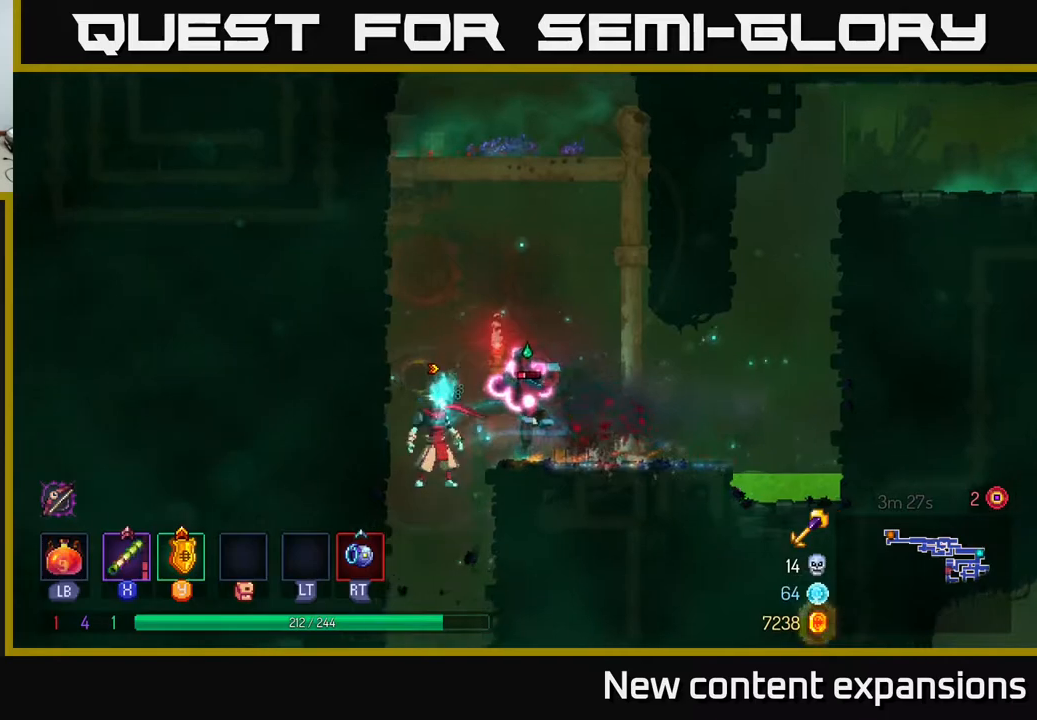
{"buttons": [], "left_stick": "center", "right_stick": "center", "events": [[33, "X", "up"], [67, "DPAD_RIGHT", "up"]]}
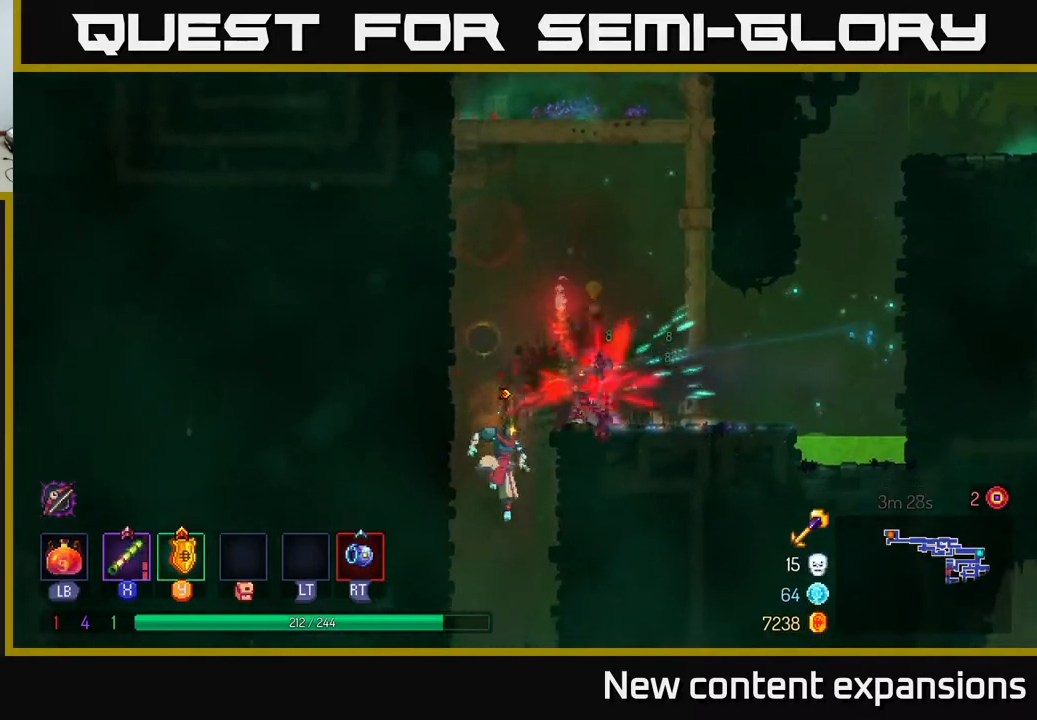
{"buttons": [], "left_stick": "center", "right_stick": "center", "events": [[283, "DPAD_DOWN", "down"], [350, "A", "down"], [450, "A", "up"], [500, "DPAD_DOWN", "up"]]}
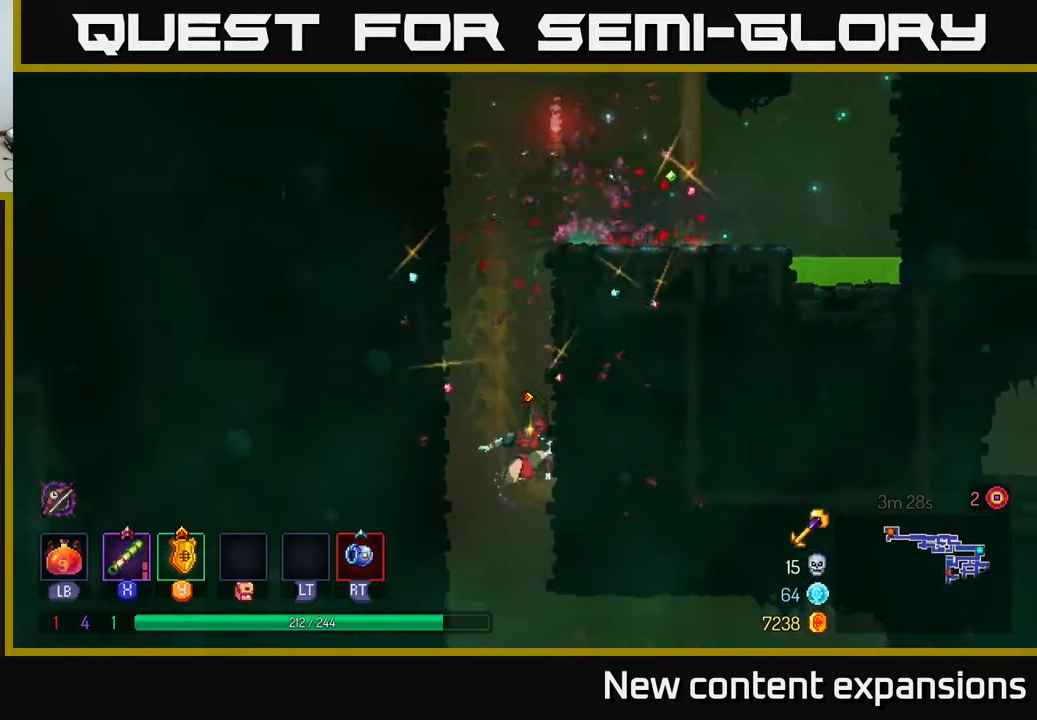
{"buttons": ["DPAD_RIGHT"], "left_stick": "center", "right_stick": "center", "events": [[167, "DPAD_DOWN", "down"], [233, "A", "down"], [300, "A", "up"], [367, "A", "down"], [450, "A", "up"], [467, "DPAD_RIGHT", "down"], [500, "DPAD_DOWN", "up"]]}
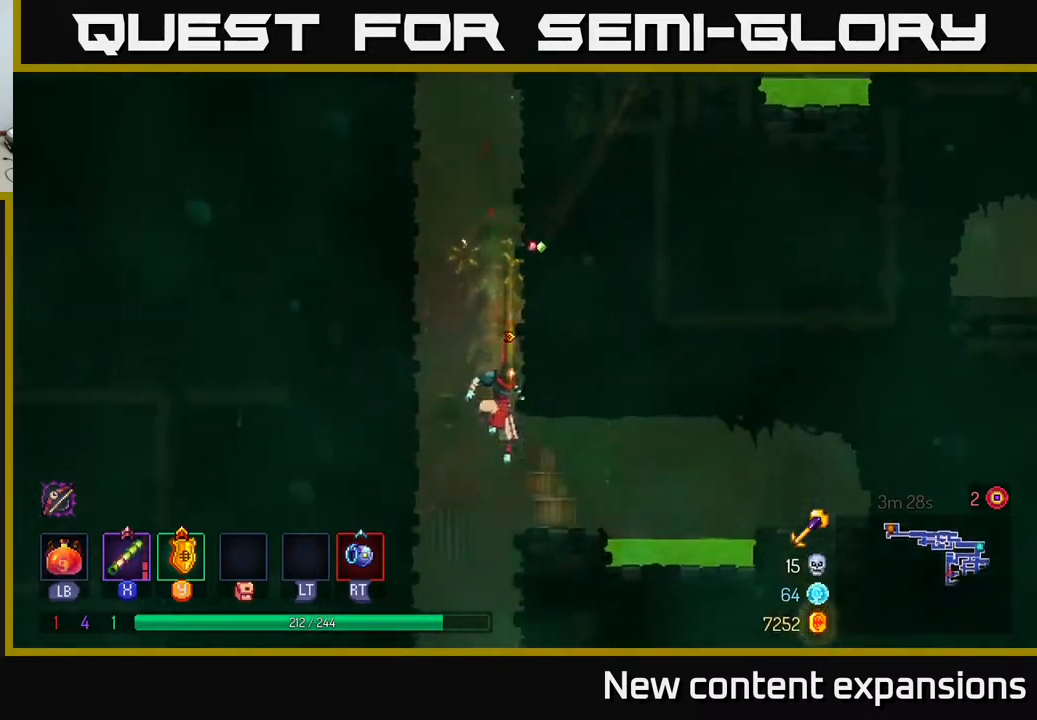
{"buttons": ["DPAD_RIGHT"], "left_stick": "center", "right_stick": "center", "events": [[33, "B", "down"], [100, "B", "up"], [333, "A", "down"], [483, "A", "up"]]}
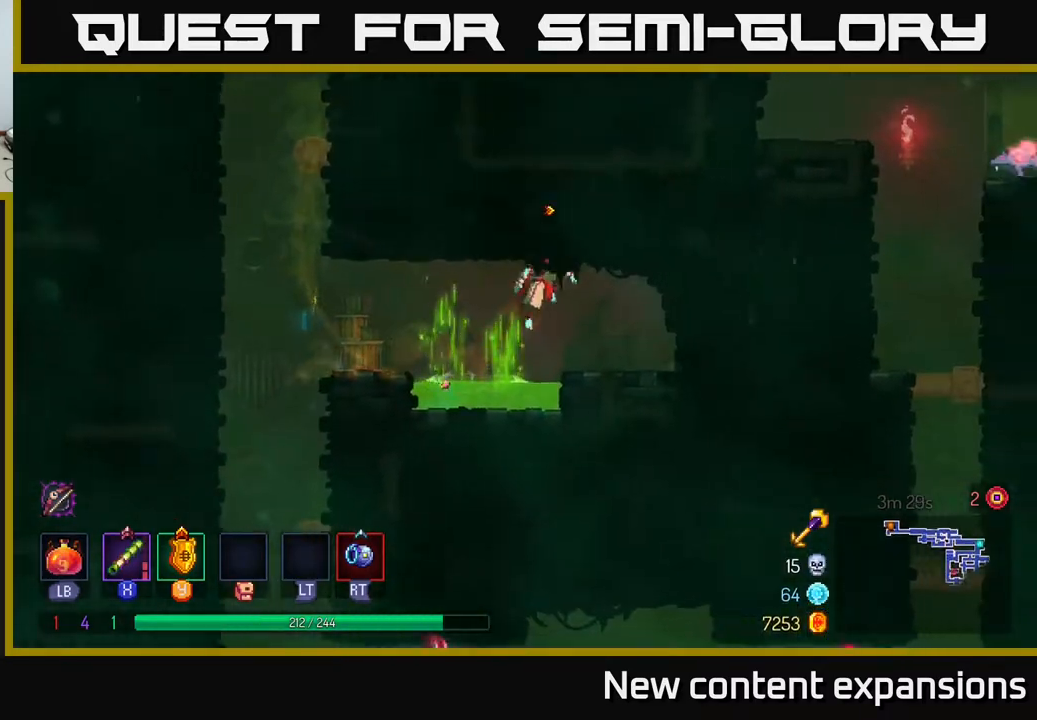
{"buttons": ["DPAD_LEFT"], "left_stick": "center", "right_stick": "center", "events": [[33, "A", "down"], [100, "A", "up"], [317, "DPAD_RIGHT", "up"], [367, "DPAD_LEFT", "down"]]}
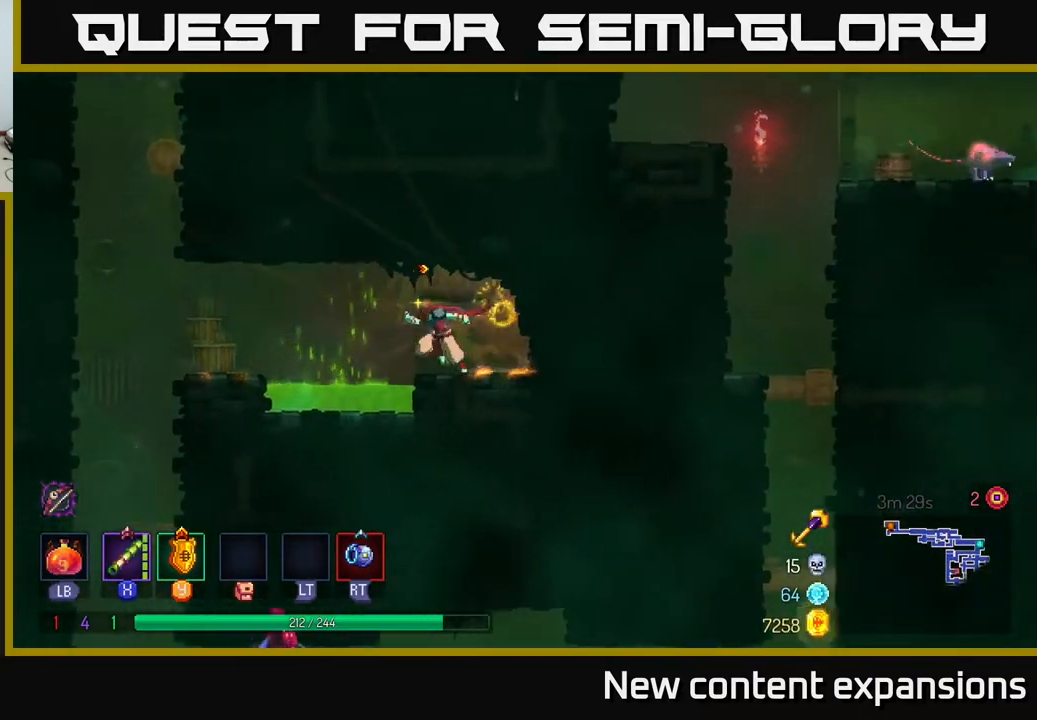
{"buttons": ["DPAD_LEFT"], "left_stick": "center", "right_stick": "center", "events": [[133, "A", "down"], [267, "A", "up"]]}
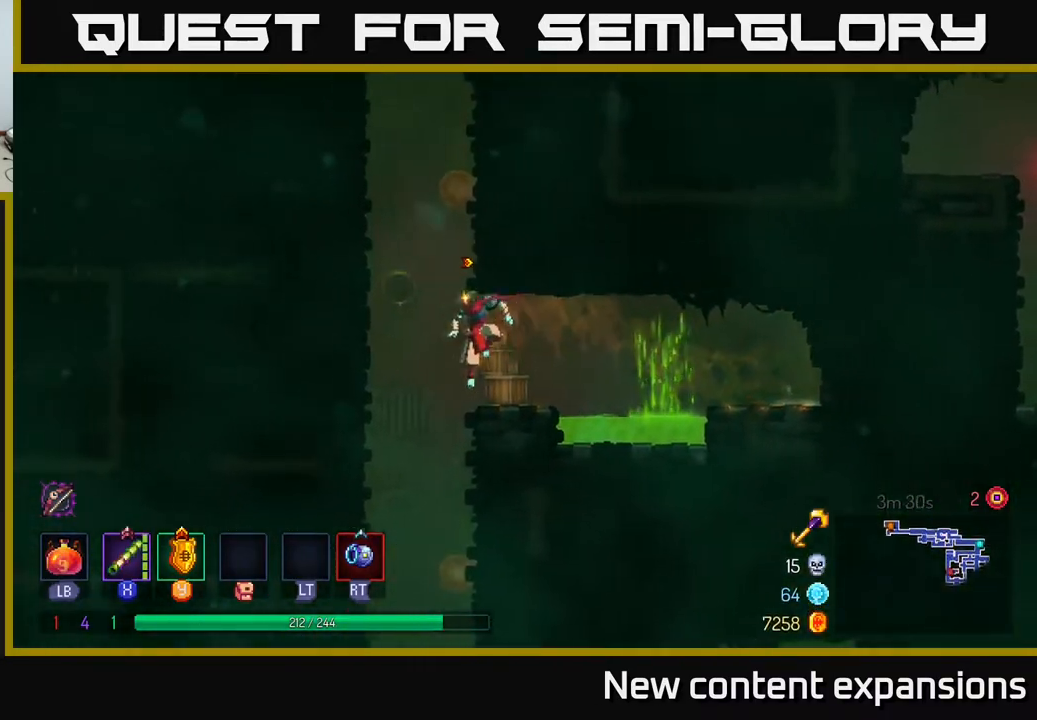
{"buttons": ["B", "DPAD_RIGHT"], "left_stick": "center", "right_stick": "center", "events": [[117, "DPAD_DOWN", "down"], [117, "DPAD_LEFT", "up"], [150, "A", "down"], [167, "DPAD_RIGHT", "down"], [233, "A", "up"], [233, "DPAD_RIGHT", "up"], [267, "DPAD_DOWN", "up"], [350, "DPAD_RIGHT", "down"], [433, "B", "down"]]}
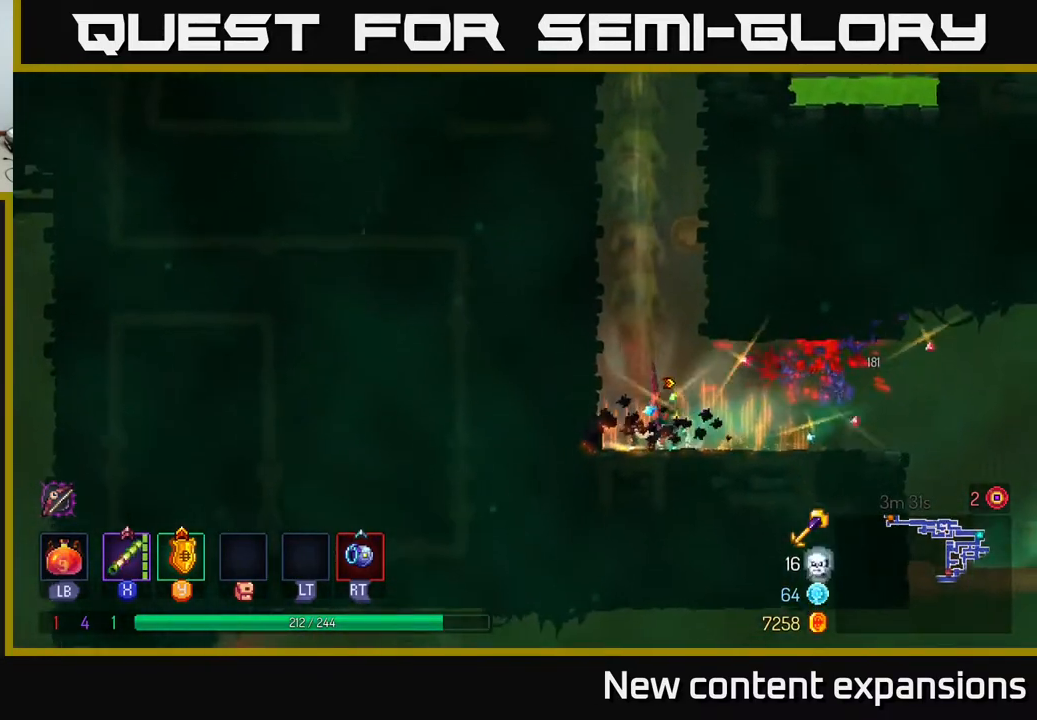
{"buttons": ["DPAD_RIGHT"], "left_stick": "center", "right_stick": "center", "events": [[33, "B", "up"], [100, "B", "down"], [200, "B", "up"]]}
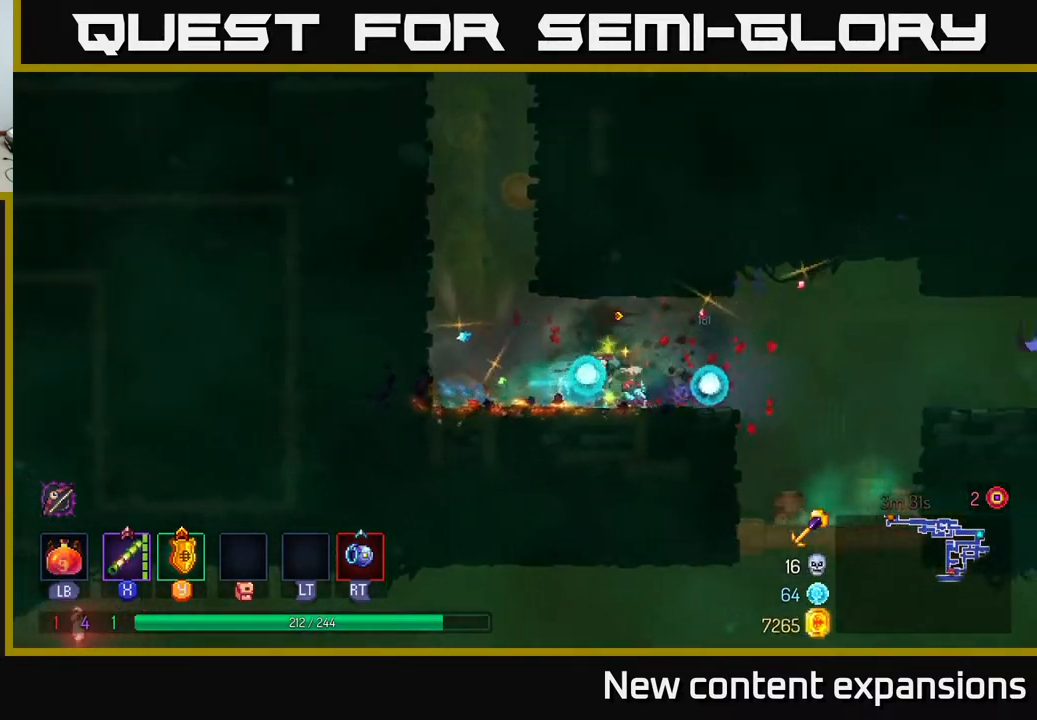
{"buttons": ["X", "DPAD_RIGHT"], "left_stick": "center", "right_stick": "center", "events": [[233, "A", "down"], [350, "A", "up"], [483, "X", "down"]]}
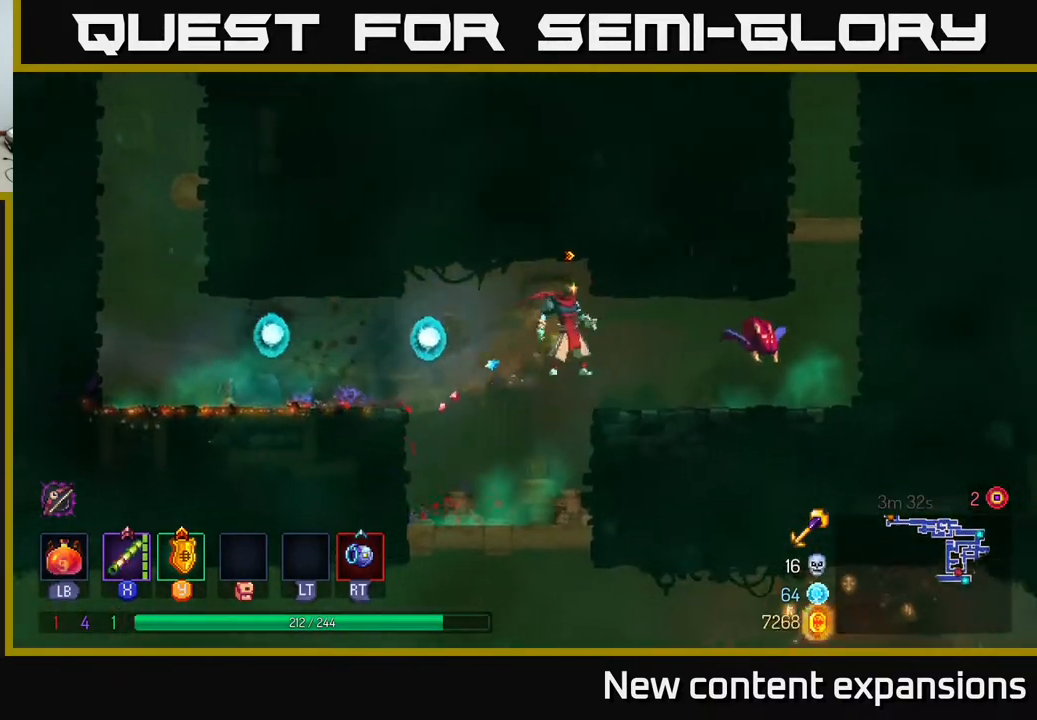
{"buttons": ["DPAD_RIGHT"], "left_stick": "center", "right_stick": "center", "events": [[33, "X", "up"]]}
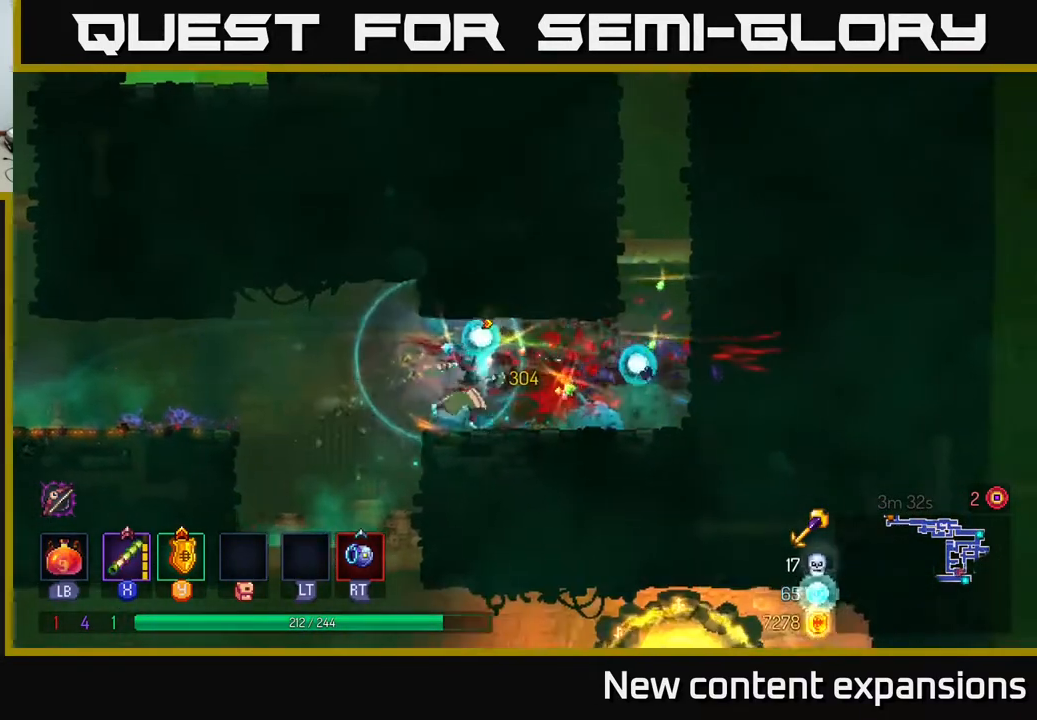
{"buttons": ["DPAD_LEFT"], "left_stick": "center", "right_stick": "center", "events": [[317, "DPAD_LEFT", "down"], [317, "DPAD_RIGHT", "up"]]}
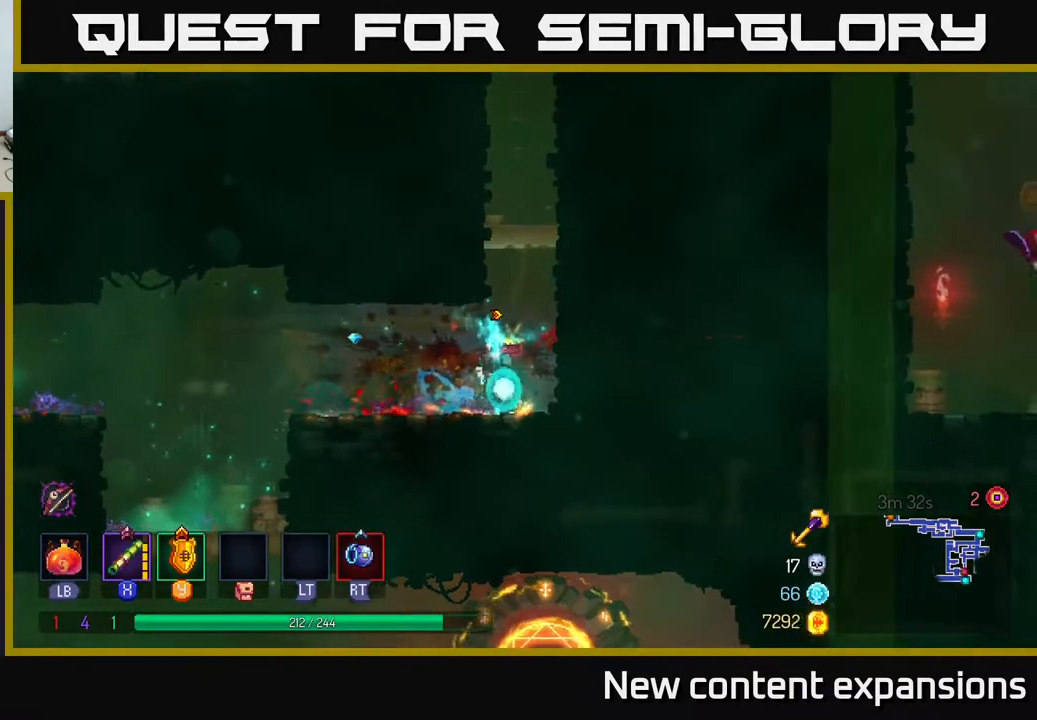
{"buttons": ["DPAD_DOWN", "DPAD_LEFT"], "left_stick": "center", "right_stick": "center", "events": [[50, "A", "down"], [83, "A", "up"], [500, "DPAD_DOWN", "down"]]}
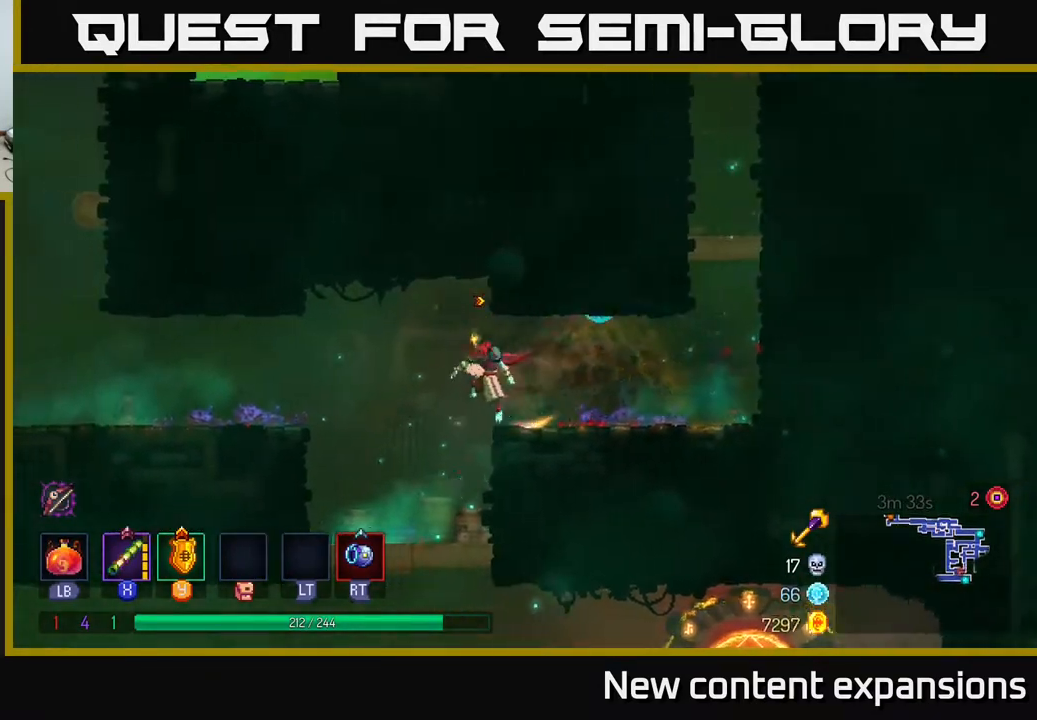
{"buttons": ["A", "DPAD_DOWN"], "left_stick": "center", "right_stick": "center", "events": [[17, "DPAD_LEFT", "up"], [500, "A", "down"]]}
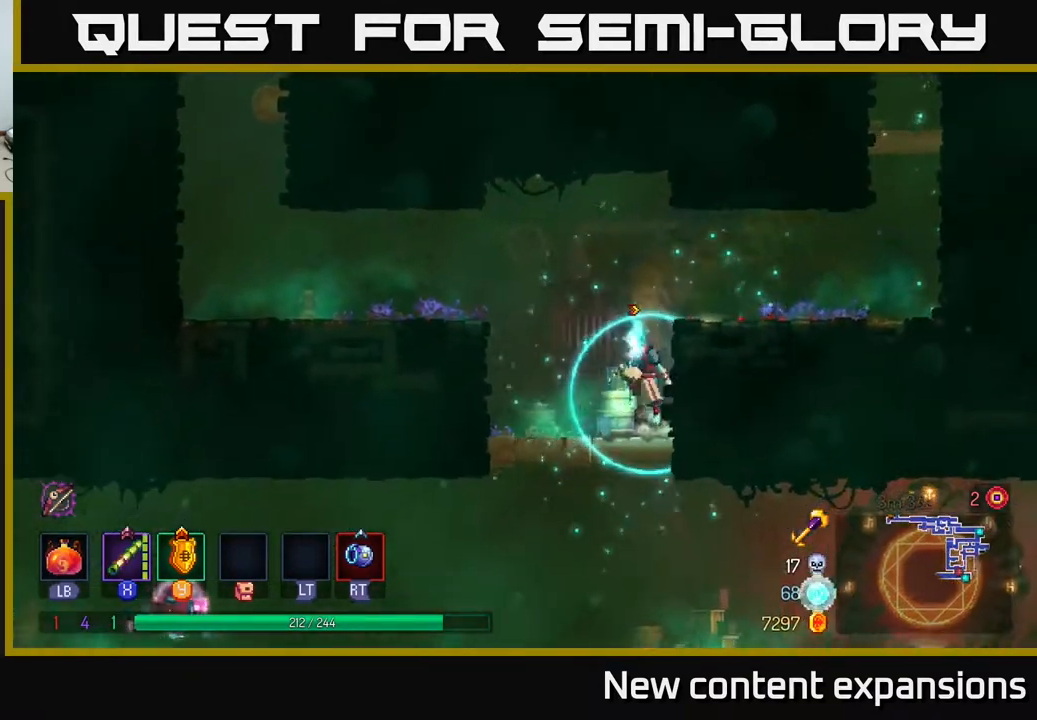
{"buttons": ["X", "DPAD_LEFT"], "left_stick": "center", "right_stick": "center", "events": [[50, "A", "up"], [117, "A", "down"], [233, "DPAD_DOWN", "up"], [250, "A", "up"], [267, "DPAD_LEFT", "down"], [283, "B", "down"], [350, "B", "up"], [483, "X", "down"]]}
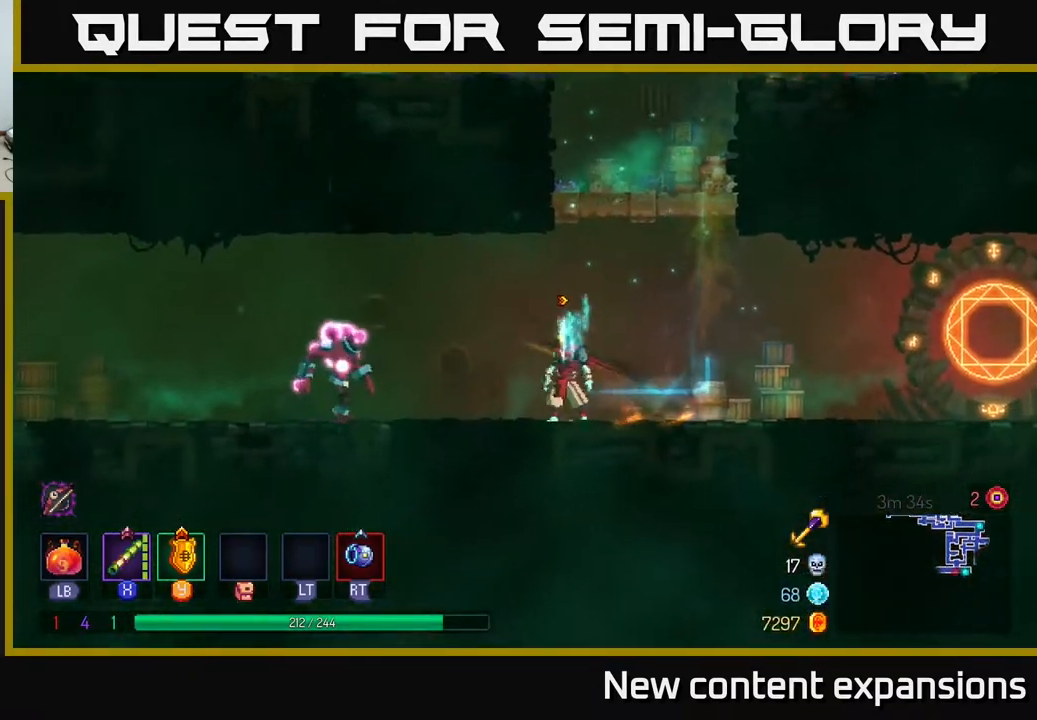
{"buttons": ["B", "DPAD_LEFT"], "left_stick": "center", "right_stick": "center", "events": [[50, "DPAD_DOWN", "down"], [67, "X", "up"], [117, "DPAD_LEFT", "up"], [250, "DPAD_LEFT", "down"], [300, "DPAD_DOWN", "up"], [383, "B", "down"]]}
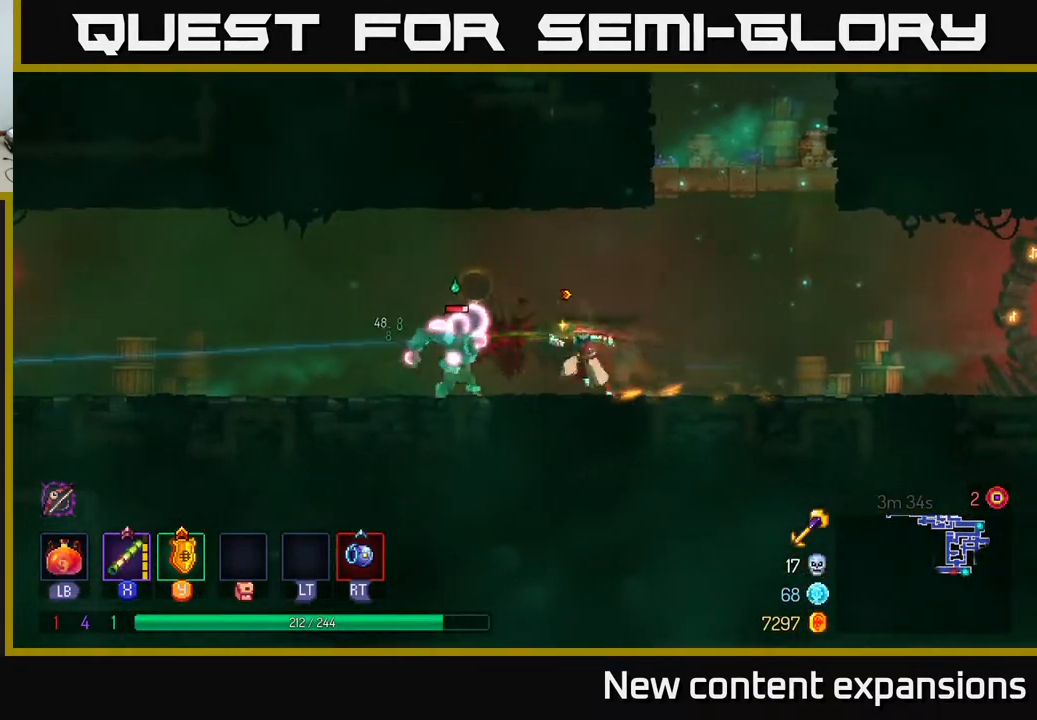
{"buttons": ["DPAD_LEFT"], "left_stick": "center", "right_stick": "center", "events": [[50, "B", "up"], [283, "DPAD_LEFT", "up"], [317, "DPAD_RIGHT", "down"], [367, "R2", "down"], [433, "DPAD_RIGHT", "up"], [433, "R2", "up"], [483, "DPAD_LEFT", "down"]]}
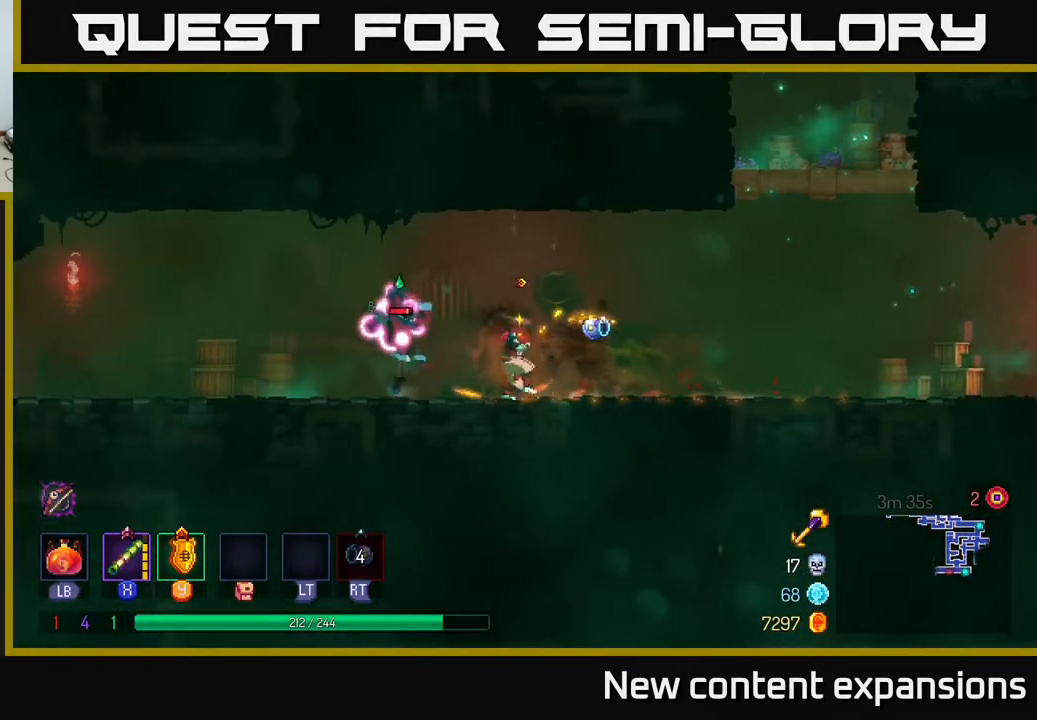
{"buttons": ["DPAD_DOWN", "DPAD_LEFT"], "left_stick": "center", "right_stick": "center", "events": [[150, "X", "down"], [233, "X", "up"], [383, "DPAD_LEFT", "up"], [467, "DPAD_DOWN", "down"], [500, "DPAD_LEFT", "down"]]}
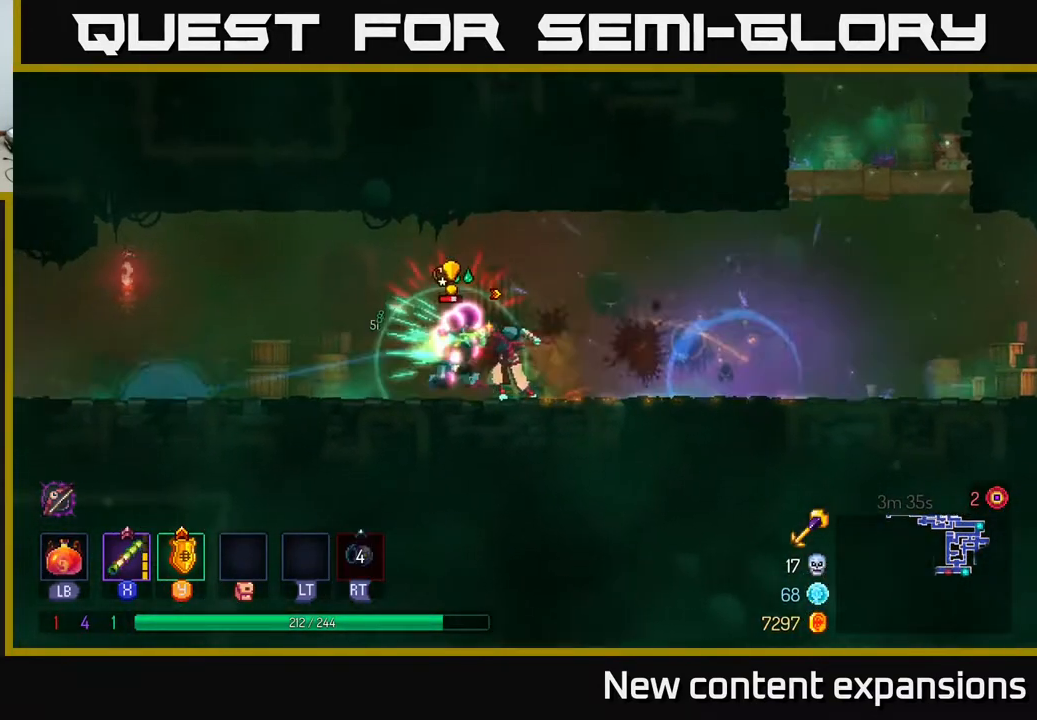
{"buttons": ["DPAD_DOWN", "DPAD_RIGHT"], "left_stick": "center", "right_stick": "center", "events": [[67, "B", "down"], [67, "DPAD_DOWN", "up"], [167, "B", "up"], [317, "DPAD_LEFT", "up"], [333, "DPAD_RIGHT", "down"], [333, "X", "down"], [383, "DPAD_DOWN", "down"], [400, "X", "up"]]}